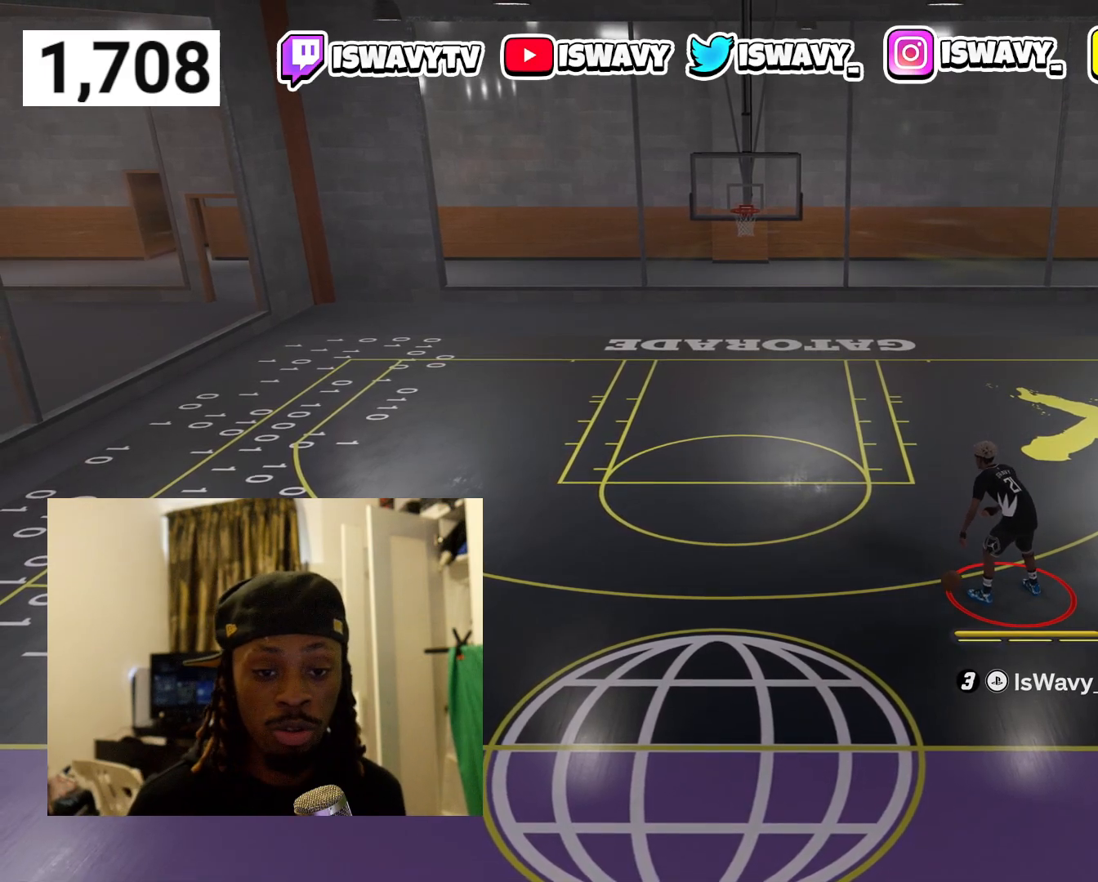
Gameplay with a controller (PlayStation layout); each line is a JSON object with the inputs held at the frame after it. "events" lists button and stick changes between this image and that frame as [ms after this image, input, new state], when the widget could be followed in between. Not read: L3 R3.
{"buttons": [], "left_stick": "down-left", "right_stick": "center", "events": [[167, "left_stick", "down-left"]]}
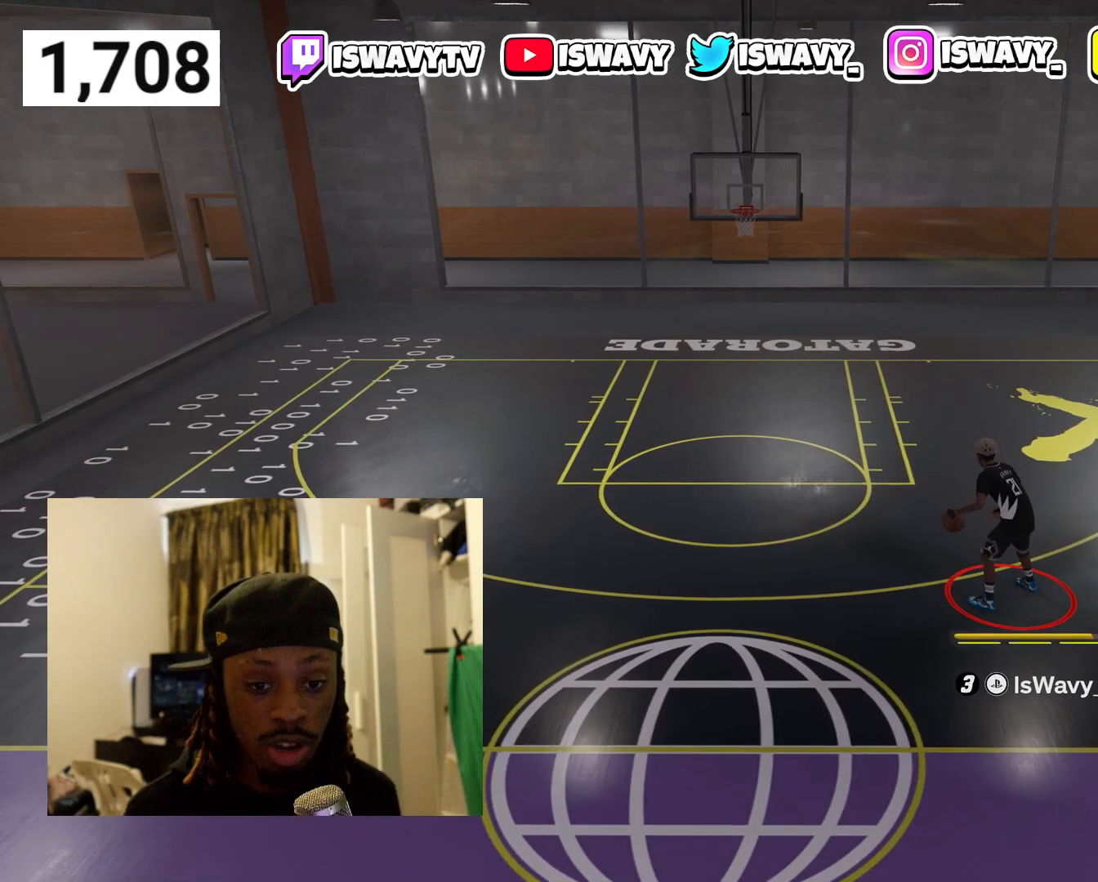
{"buttons": [], "left_stick": "center", "right_stick": "center", "events": [[383, "left_stick", "center"]]}
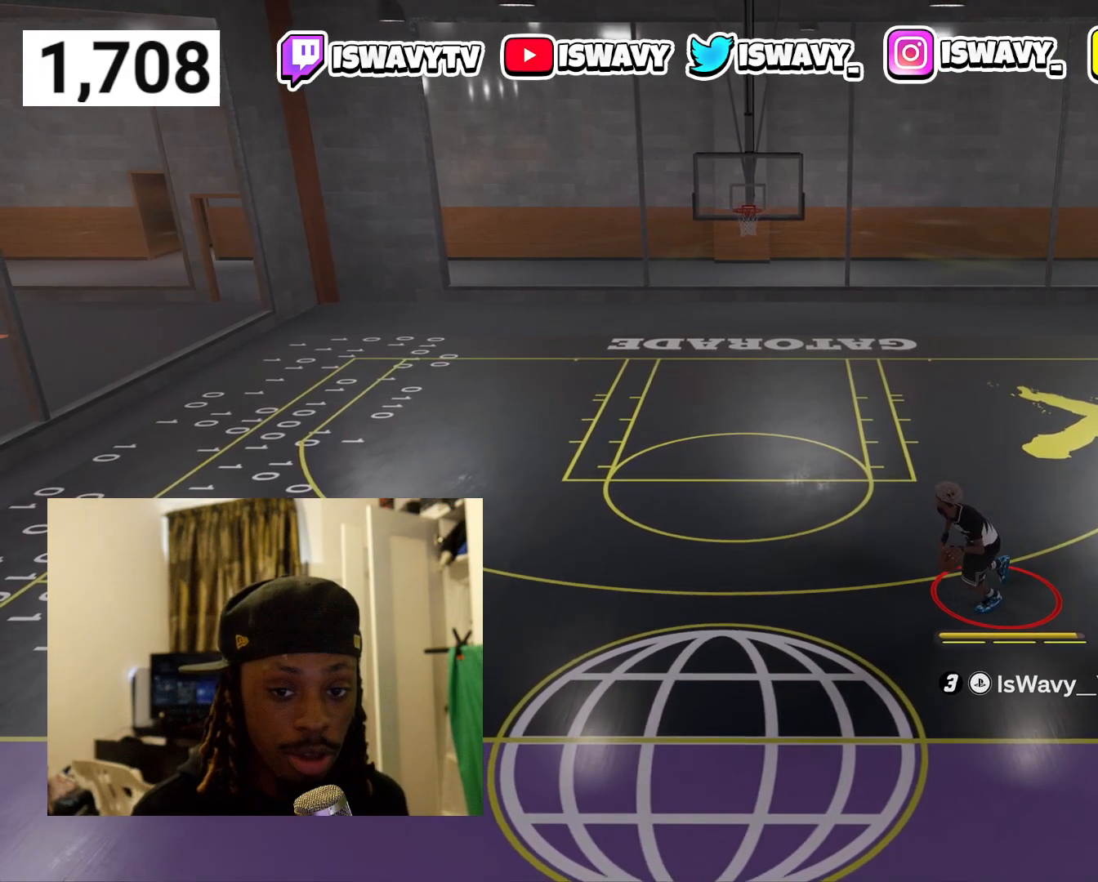
{"buttons": [], "left_stick": "left", "right_stick": "center", "events": [[450, "left_stick", "left"]]}
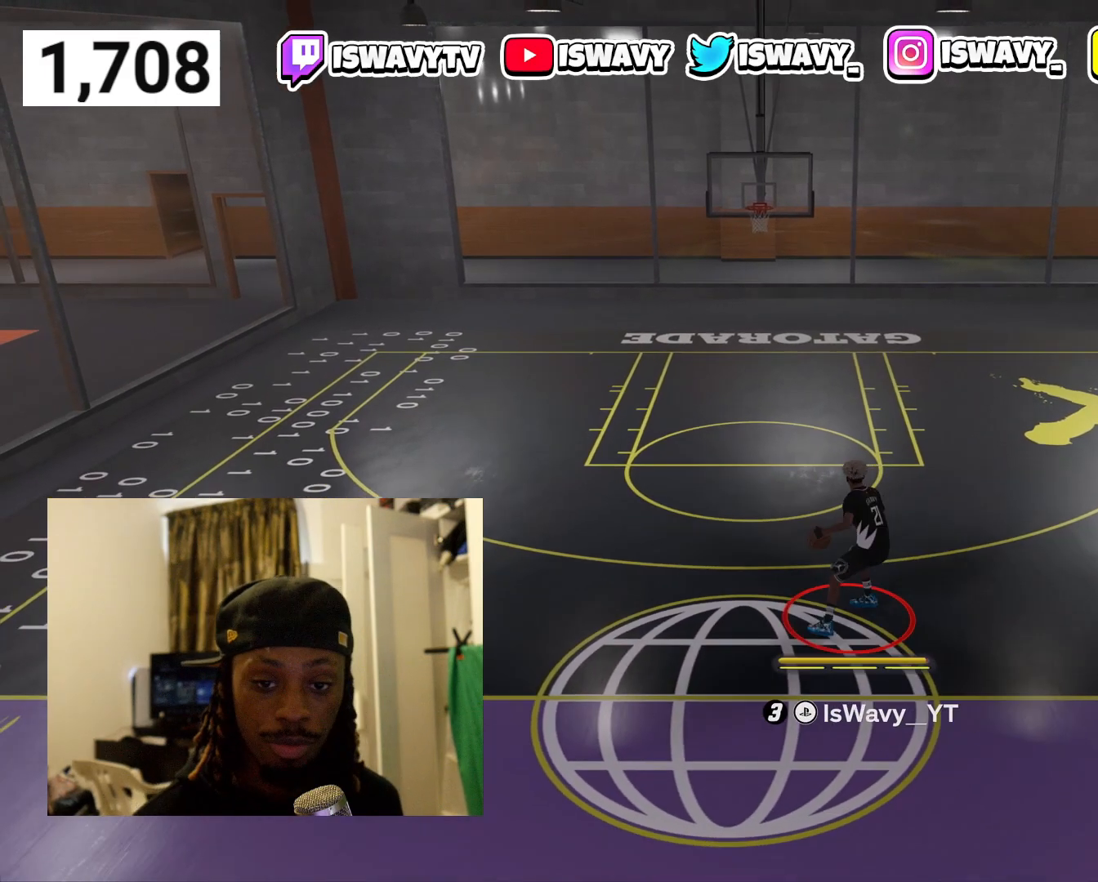
{"buttons": [], "left_stick": "center", "right_stick": "center", "events": [[150, "left_stick", "center"]]}
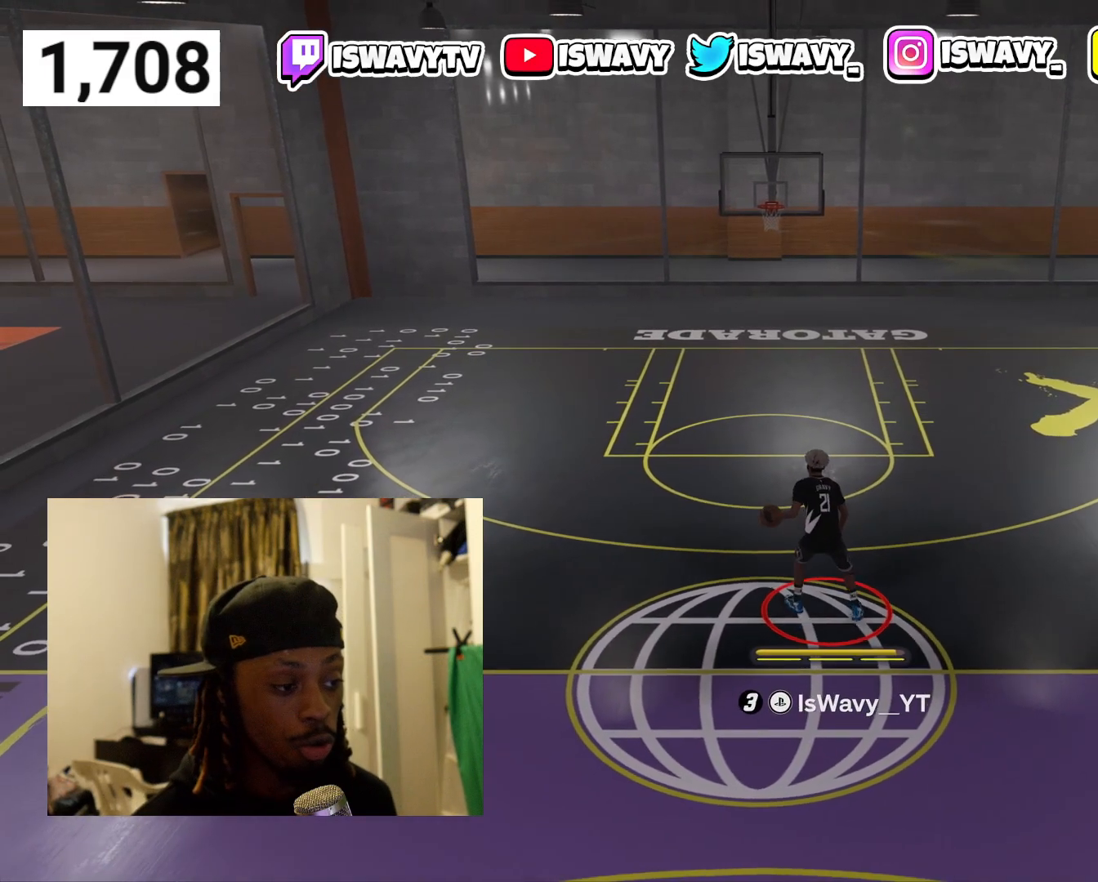
{"buttons": ["R2"], "left_stick": "center", "right_stick": "center", "events": [[367, "R2", "down"]]}
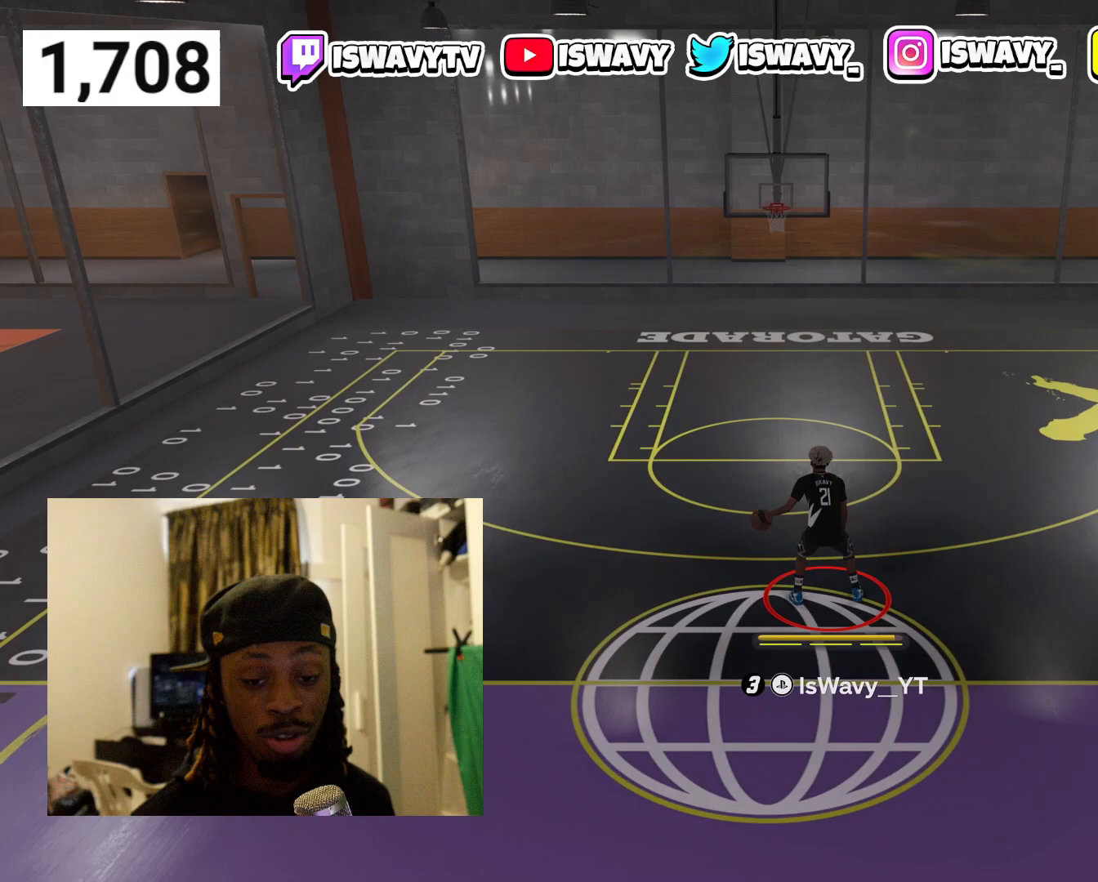
{"buttons": ["R2"], "left_stick": "center", "right_stick": "center", "events": []}
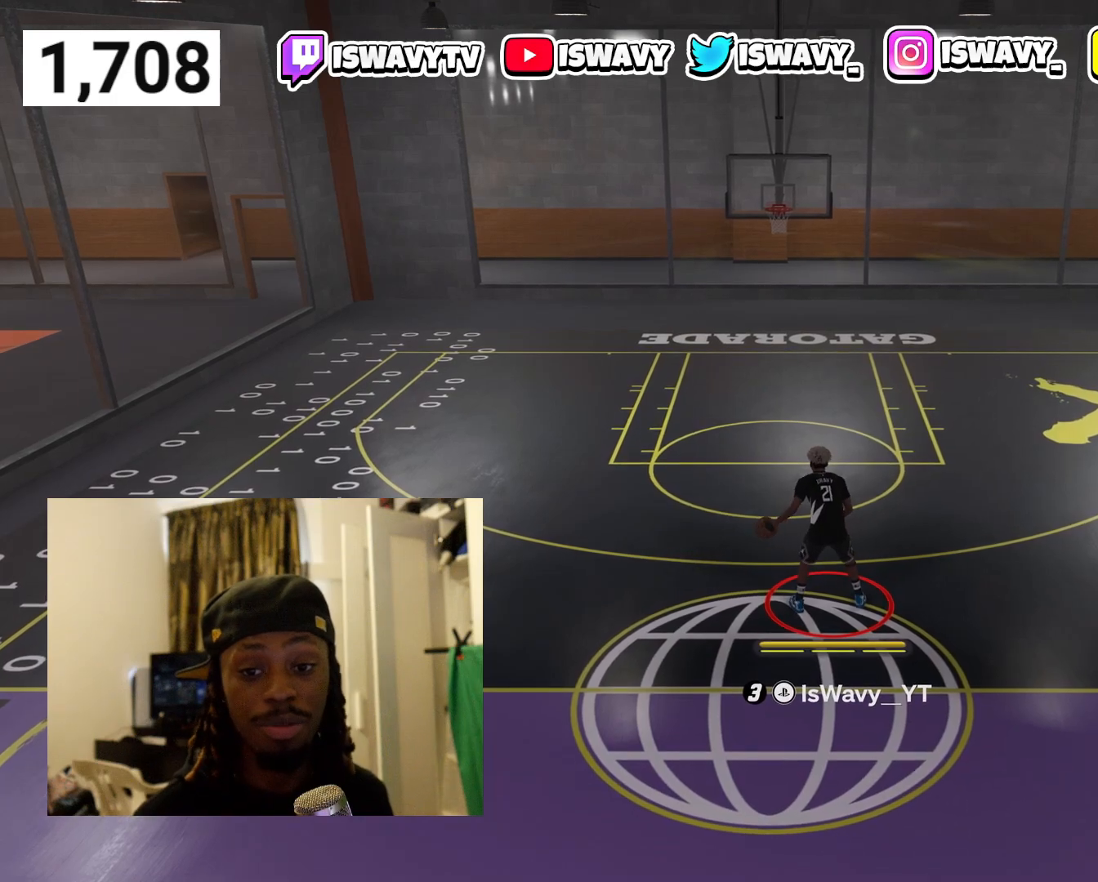
{"buttons": ["R2"], "left_stick": "center", "right_stick": "center", "events": []}
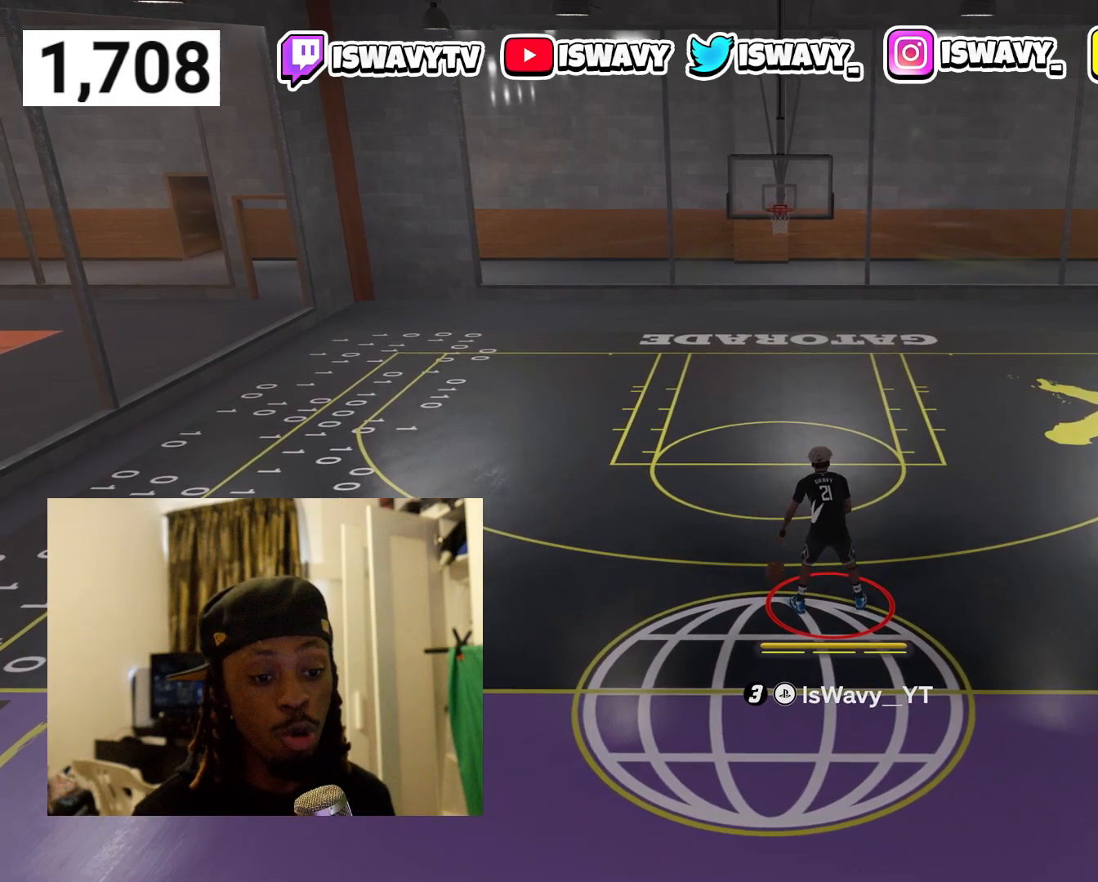
{"buttons": ["R2"], "left_stick": "center", "right_stick": "center", "events": []}
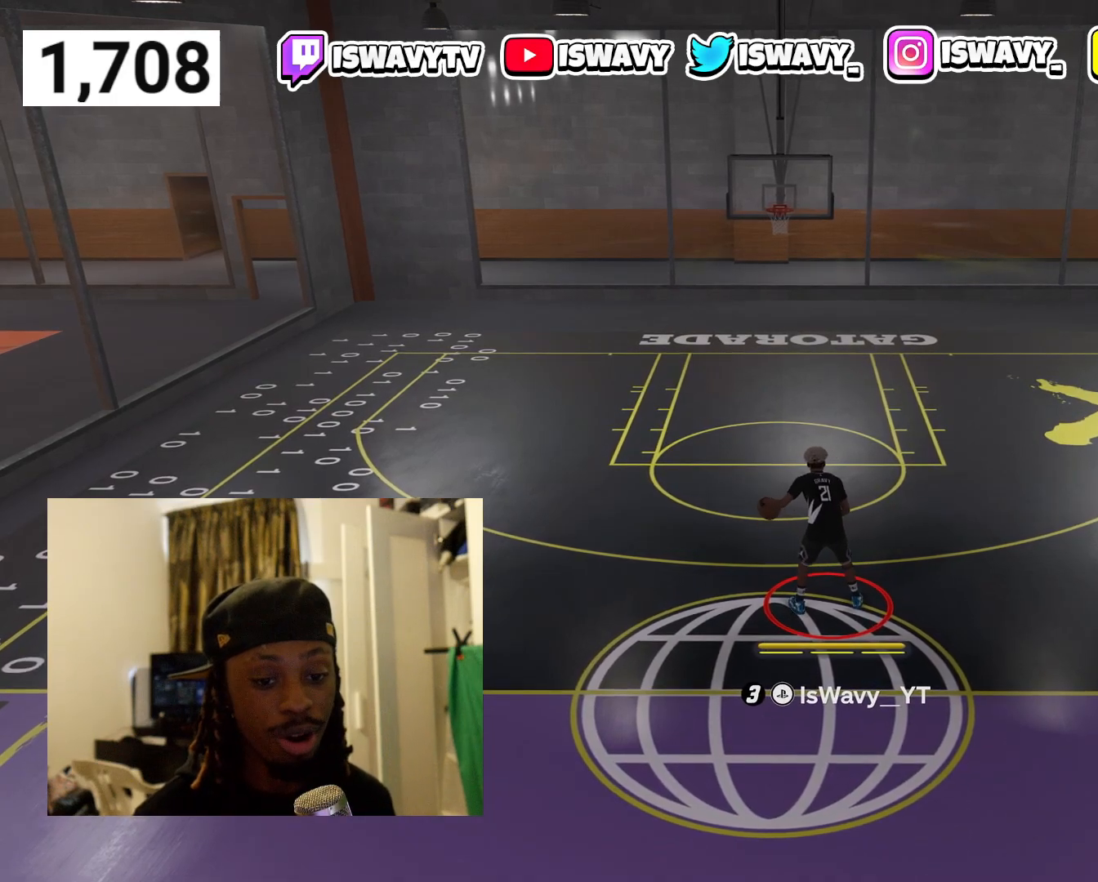
{"buttons": ["R2"], "left_stick": "center", "right_stick": "center", "events": []}
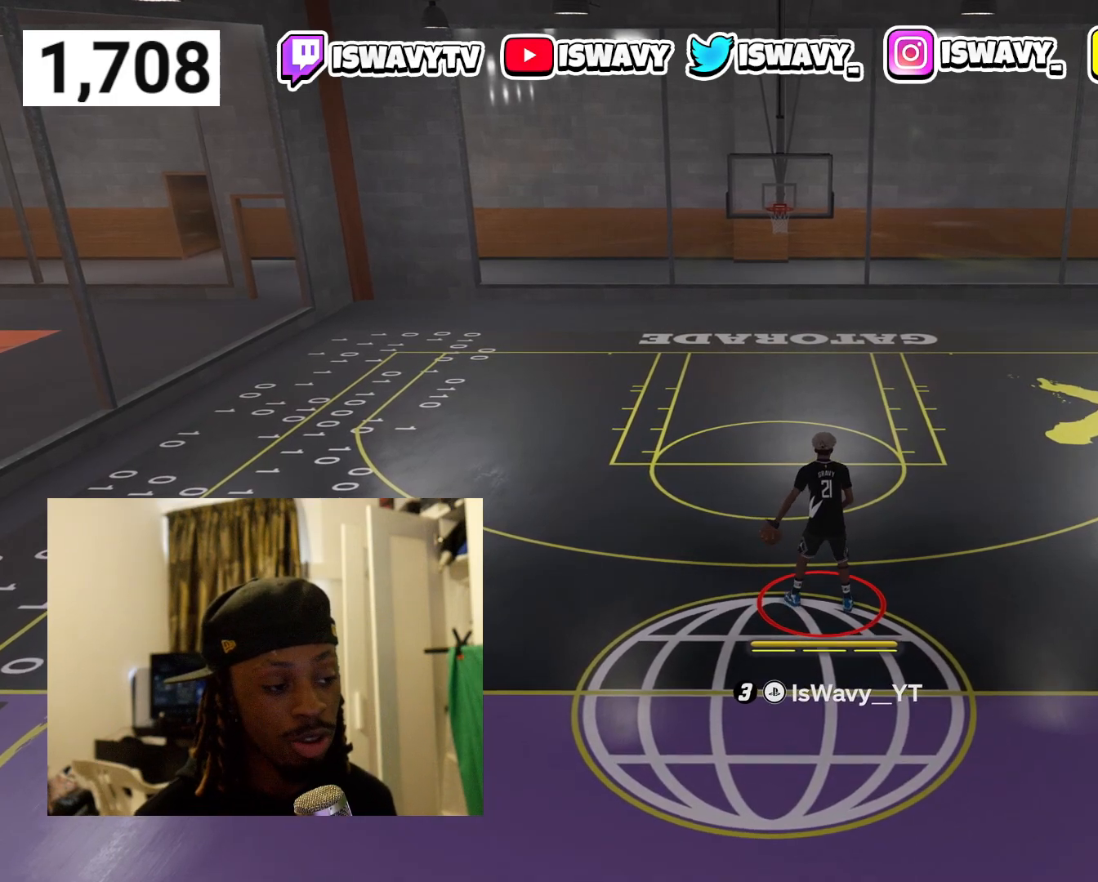
{"buttons": [], "left_stick": "center", "right_stick": "center", "events": [[133, "R2", "up"], [383, "R2", "down"], [417, "R2", "up"]]}
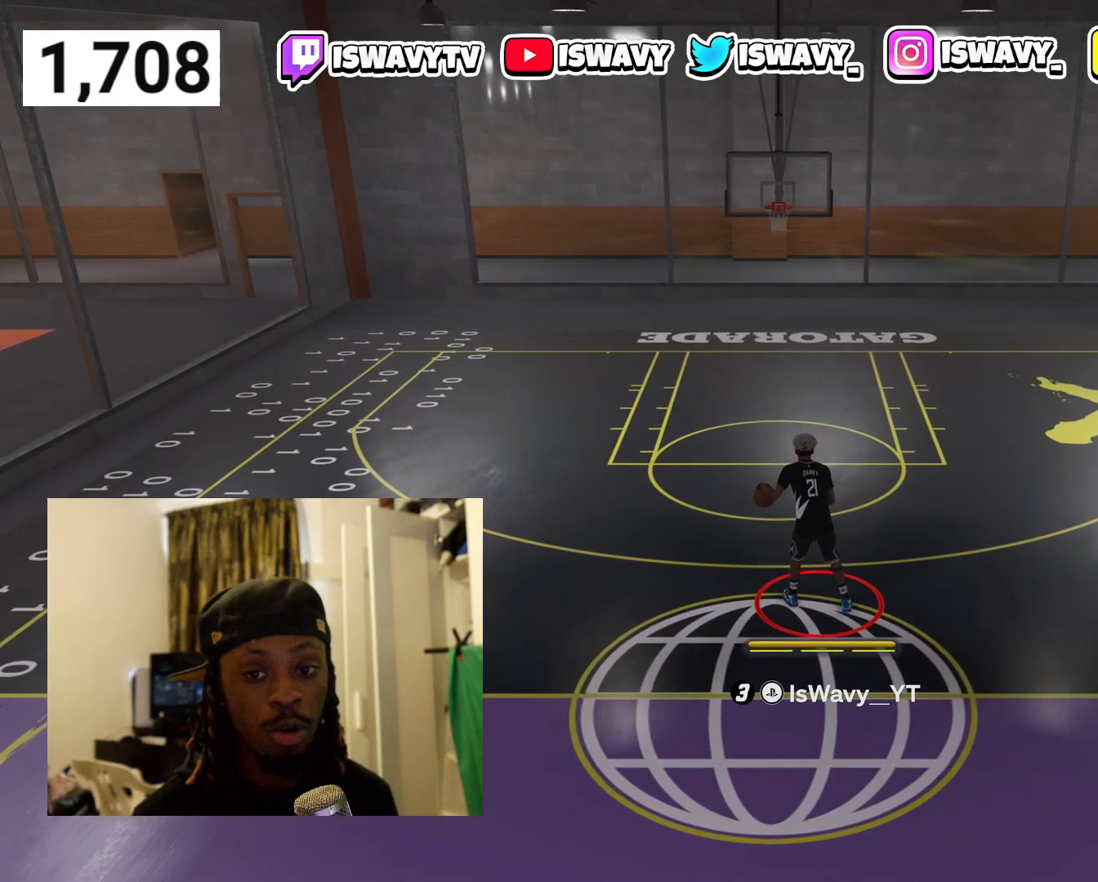
{"buttons": ["R2"], "left_stick": "center", "right_stick": "center", "events": [[367, "R2", "down"]]}
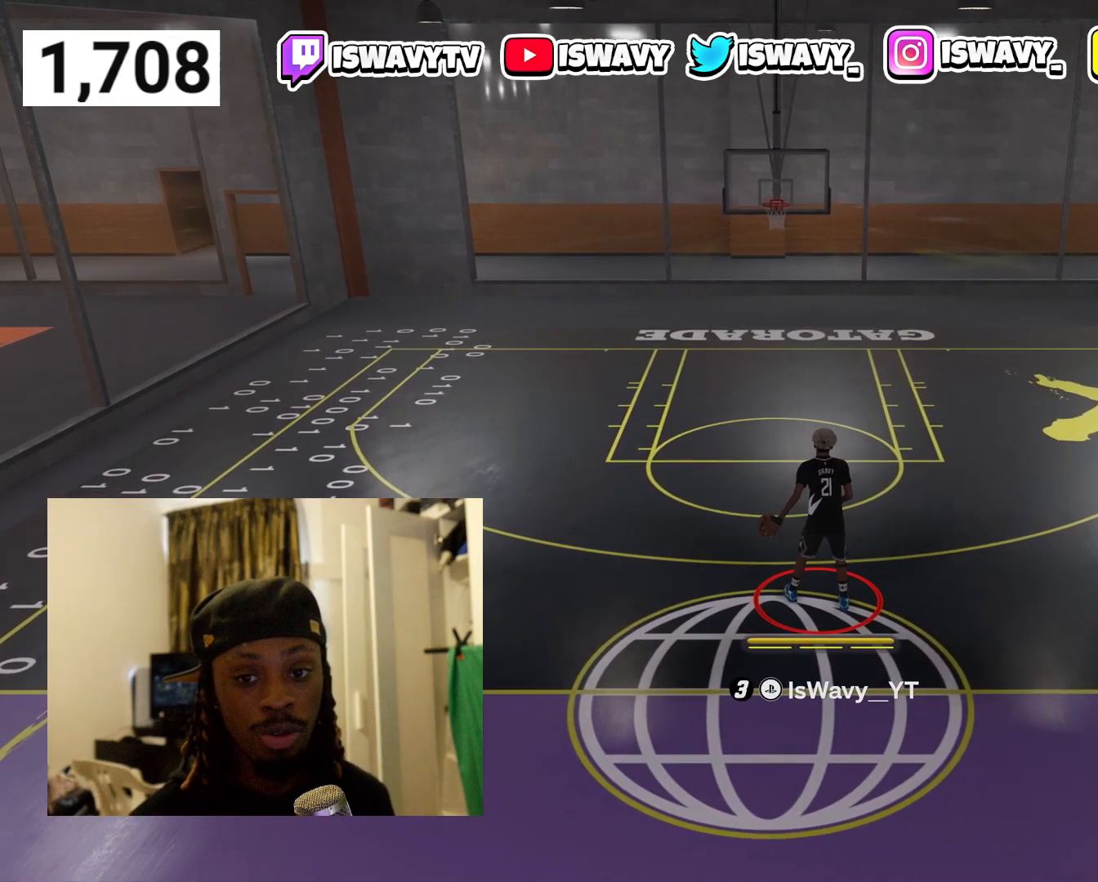
{"buttons": ["R2"], "left_stick": "center", "right_stick": "center", "events": []}
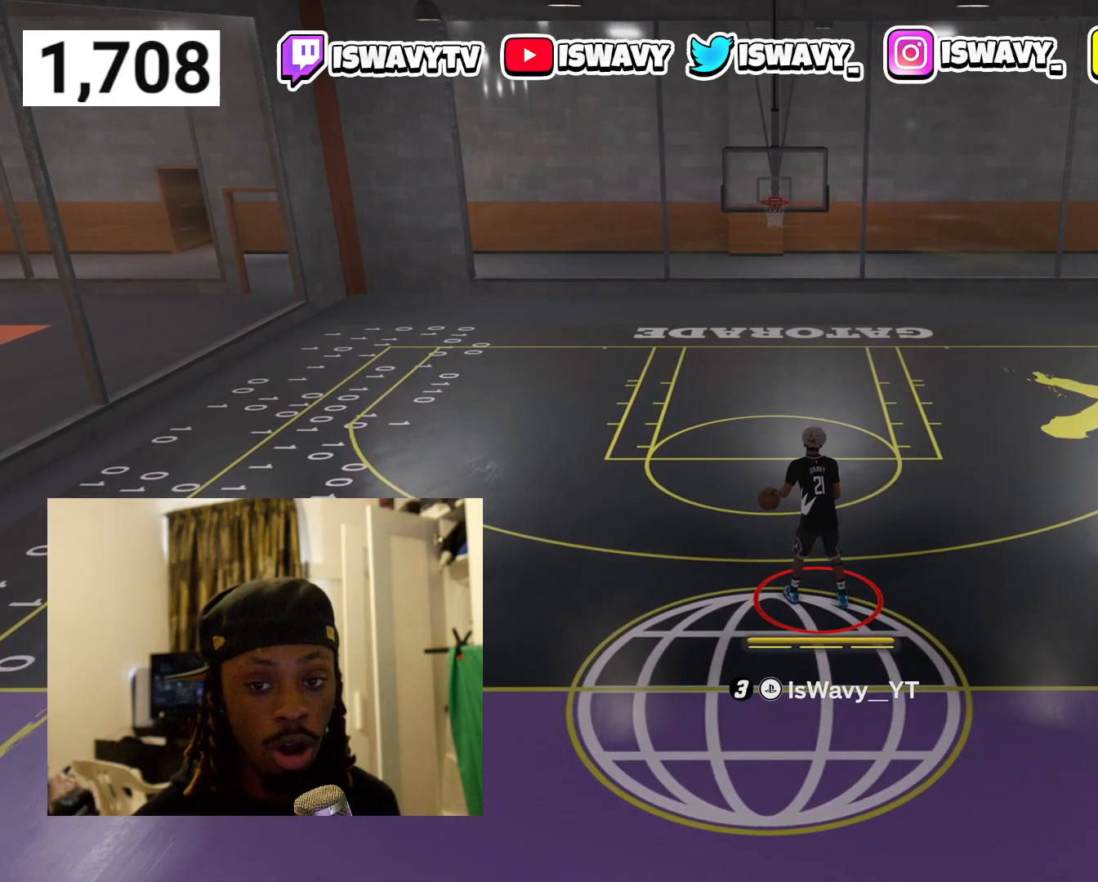
{"buttons": [], "left_stick": "center", "right_stick": "center", "events": [[67, "R2", "up"], [183, "R2", "down"], [500, "R2", "up"]]}
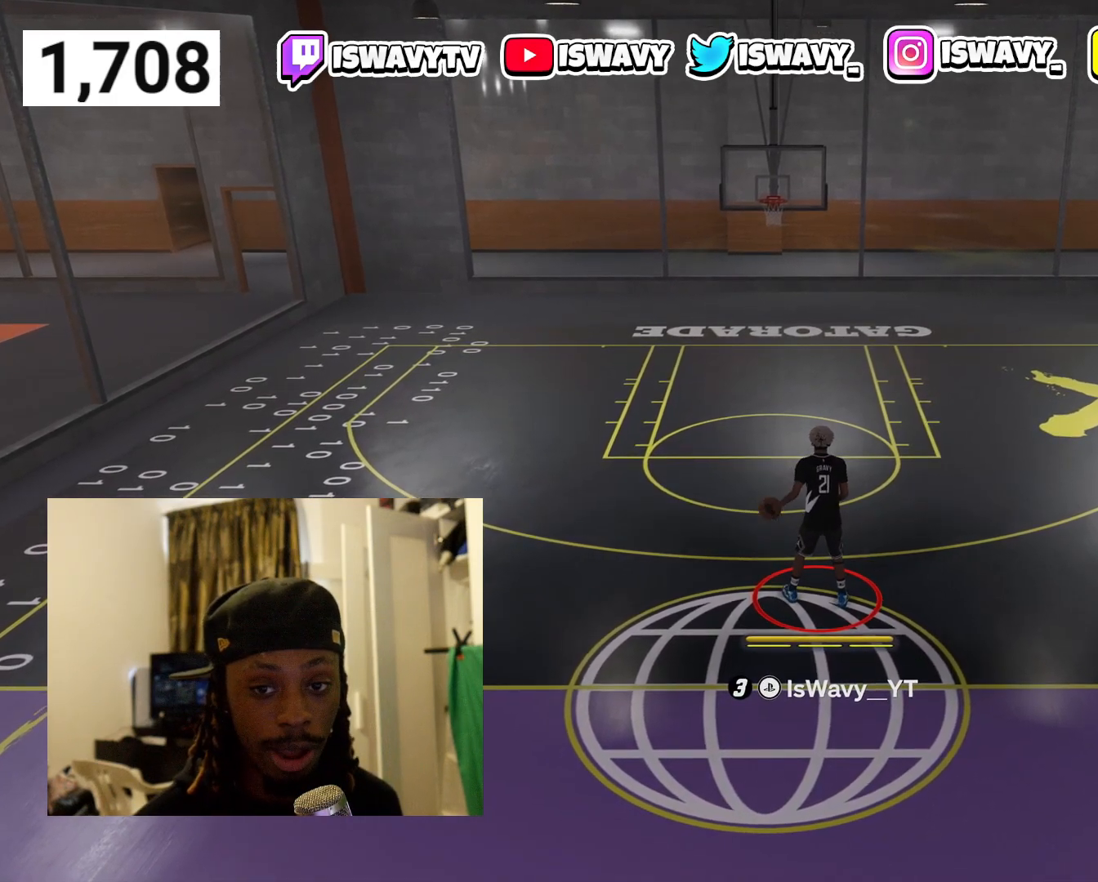
{"buttons": ["R2"], "left_stick": "center", "right_stick": "center", "events": [[50, "R2", "down"]]}
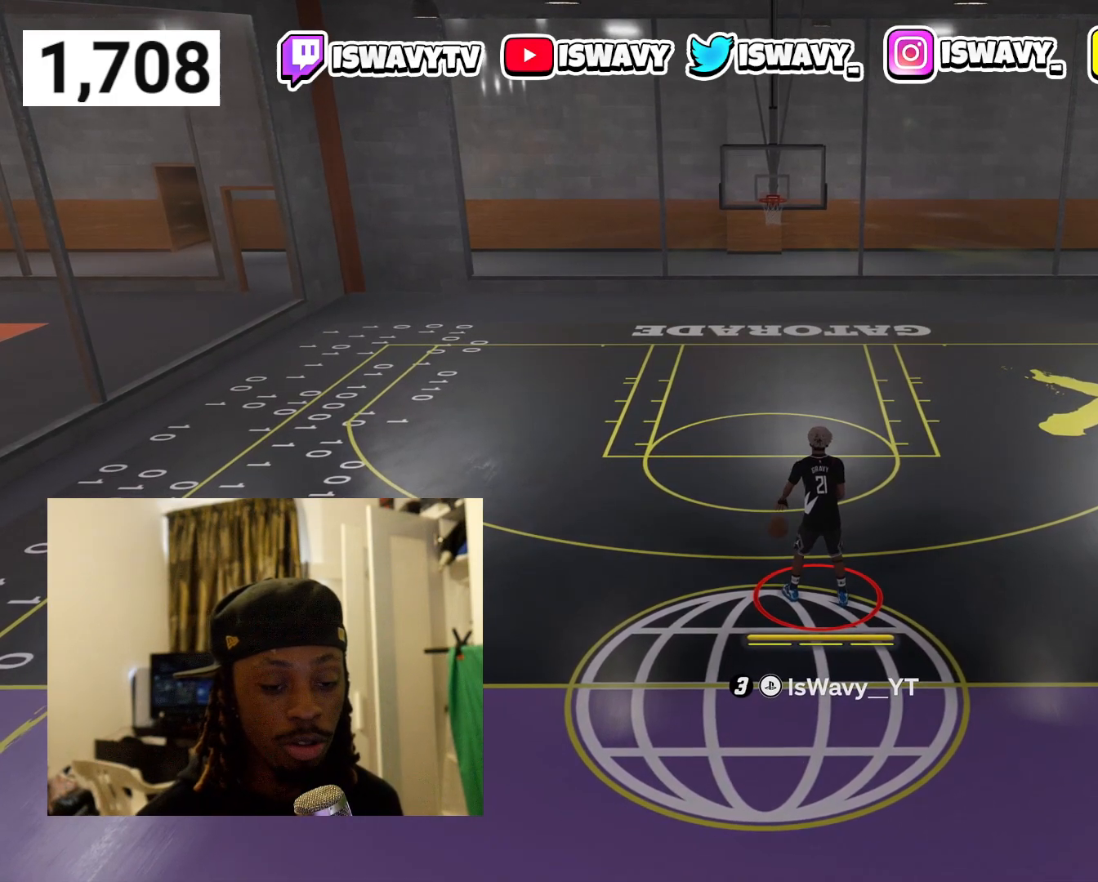
{"buttons": ["R2"], "left_stick": "center", "right_stick": "center", "events": [[50, "R2", "up"], [100, "R2", "down"], [250, "R2", "up"], [300, "R2", "down"], [433, "R2", "up"], [500, "R2", "down"]]}
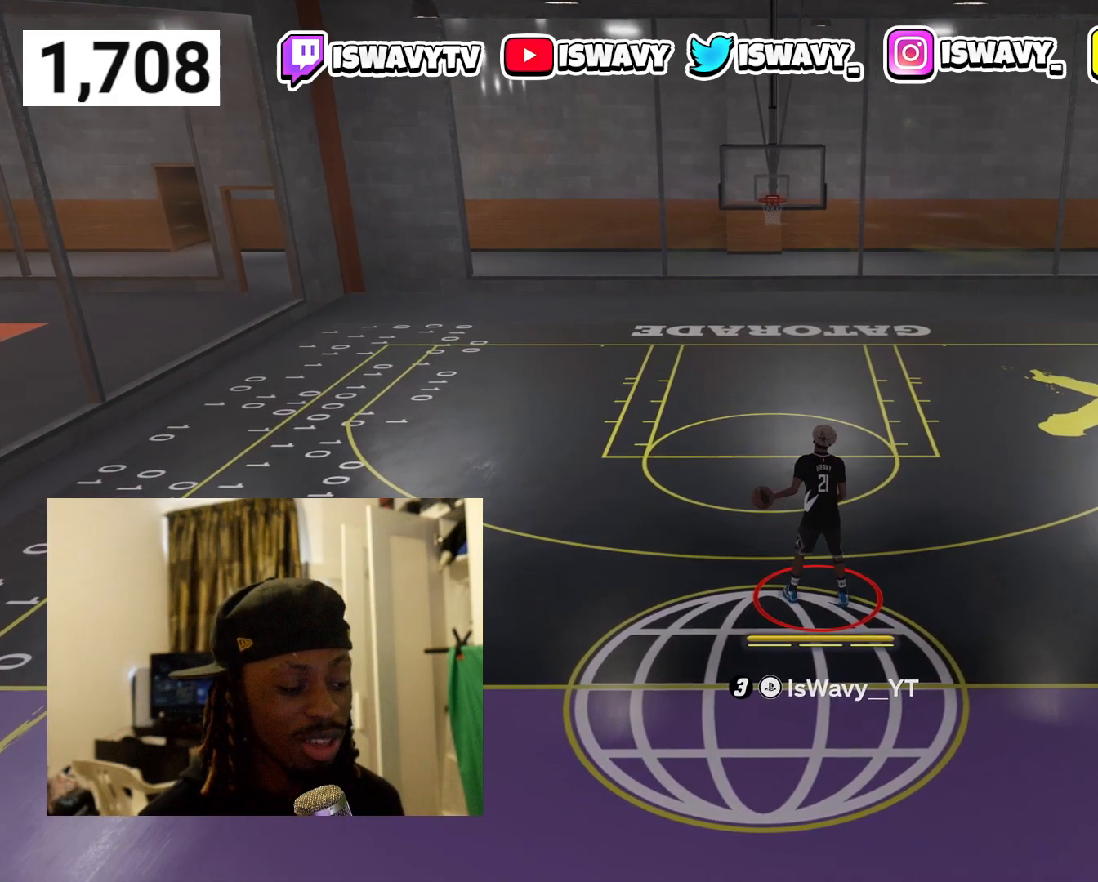
{"buttons": [], "left_stick": "center", "right_stick": "center", "events": [[183, "R2", "up"], [267, "R2", "down"], [400, "R2", "up"]]}
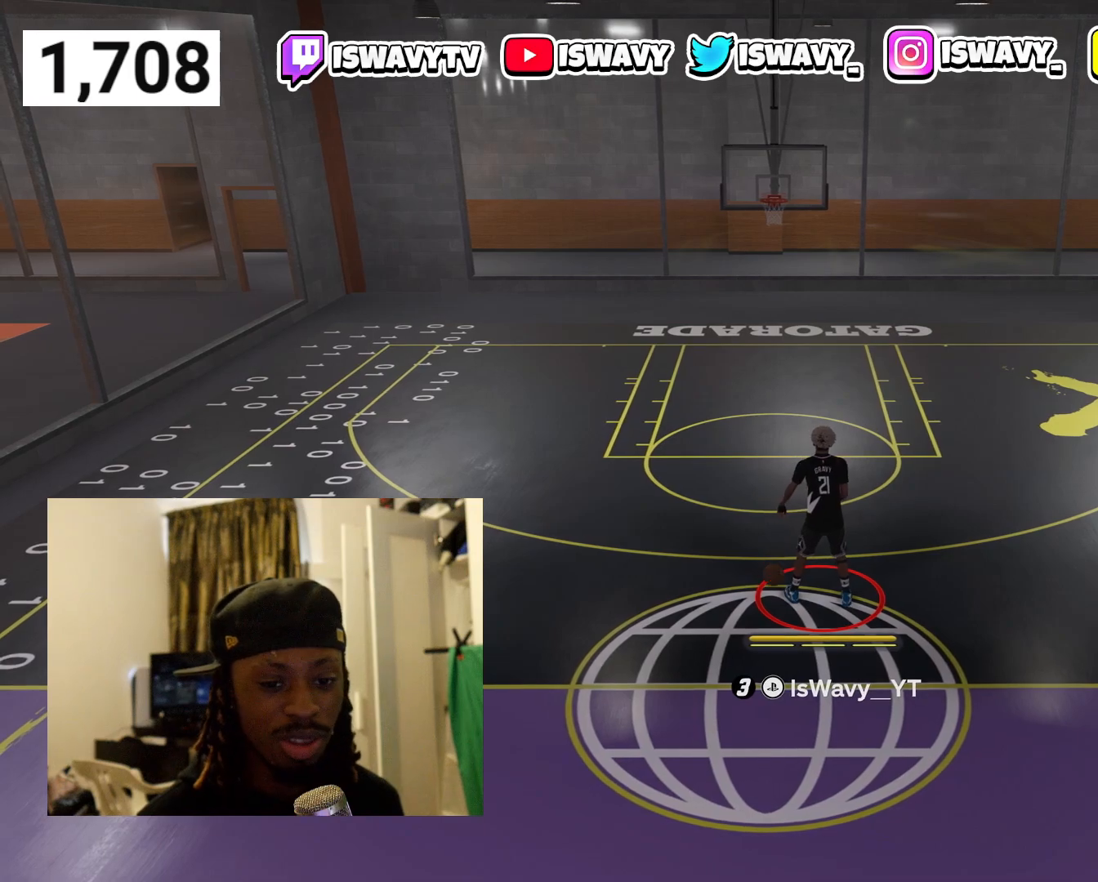
{"buttons": ["R2"], "left_stick": "center", "right_stick": "center", "events": [[17, "R2", "down"], [183, "R2", "up"], [283, "R2", "down"]]}
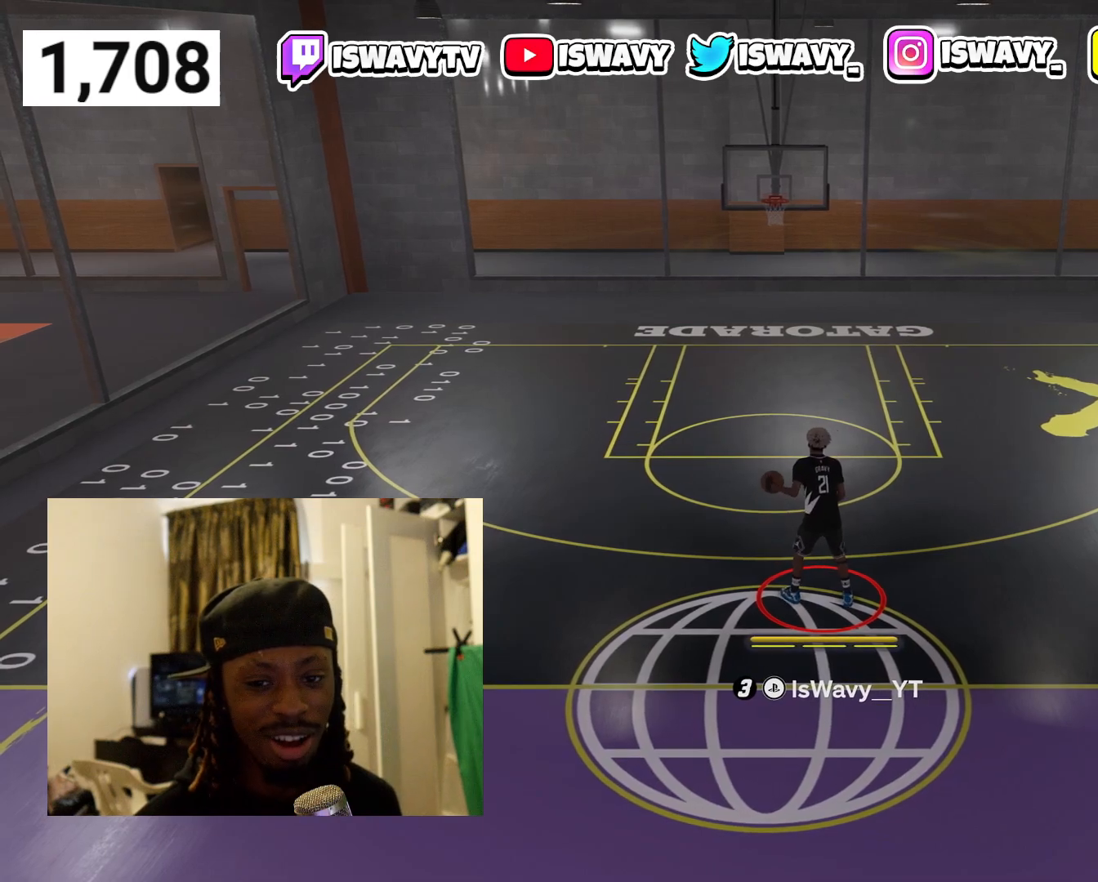
{"buttons": ["R2"], "left_stick": "center", "right_stick": "center", "events": [[33, "R2", "up"], [117, "R2", "down"], [283, "R2", "up"], [400, "R2", "down"]]}
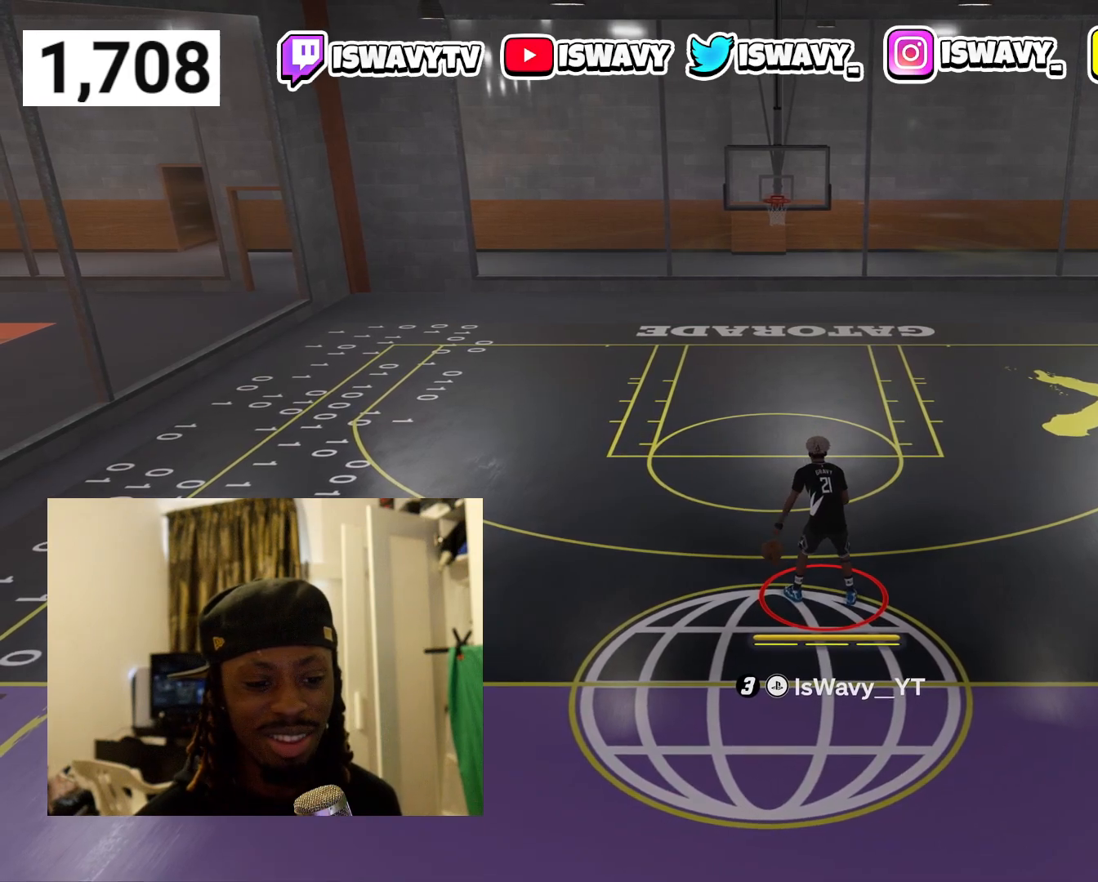
{"buttons": ["R2"], "left_stick": "center", "right_stick": "center", "events": [[117, "R2", "up"], [200, "R2", "down"], [417, "R2", "up"], [500, "R2", "down"]]}
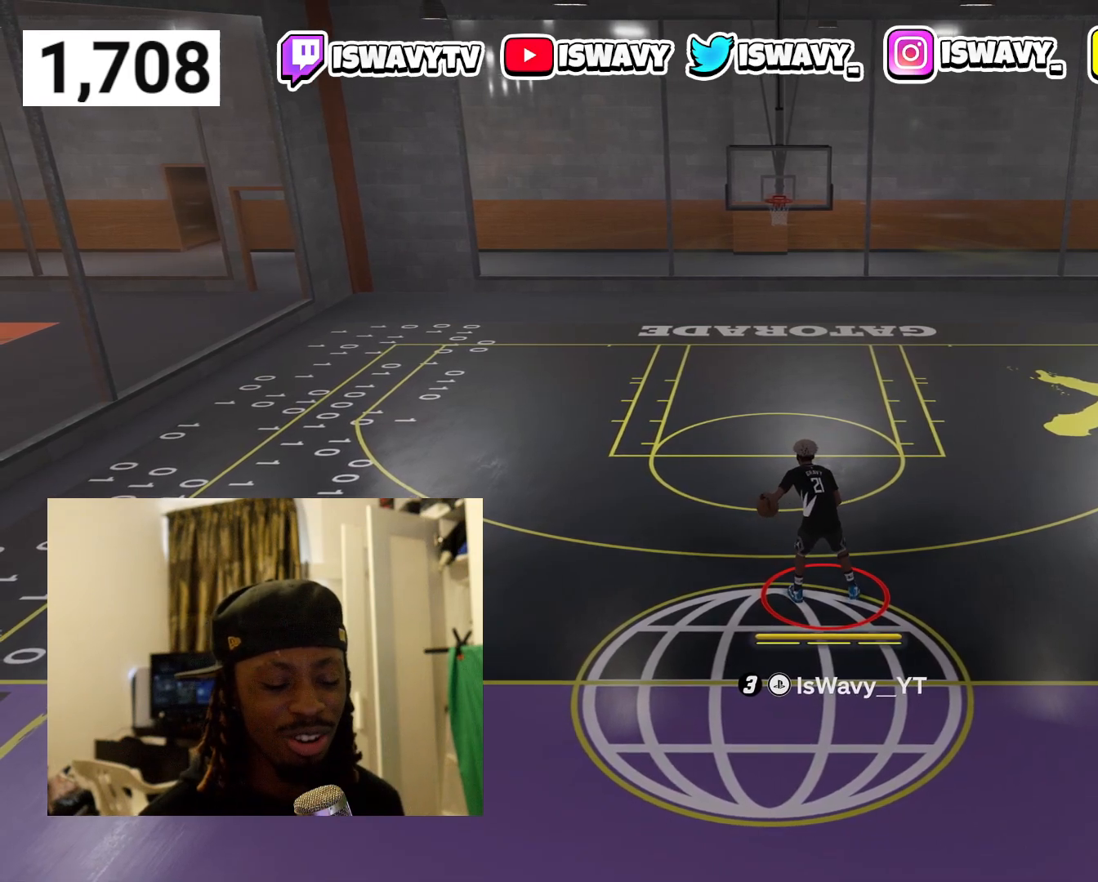
{"buttons": [], "left_stick": "center", "right_stick": "center", "events": [[150, "R2", "up"], [250, "R2", "down"], [433, "R2", "up"]]}
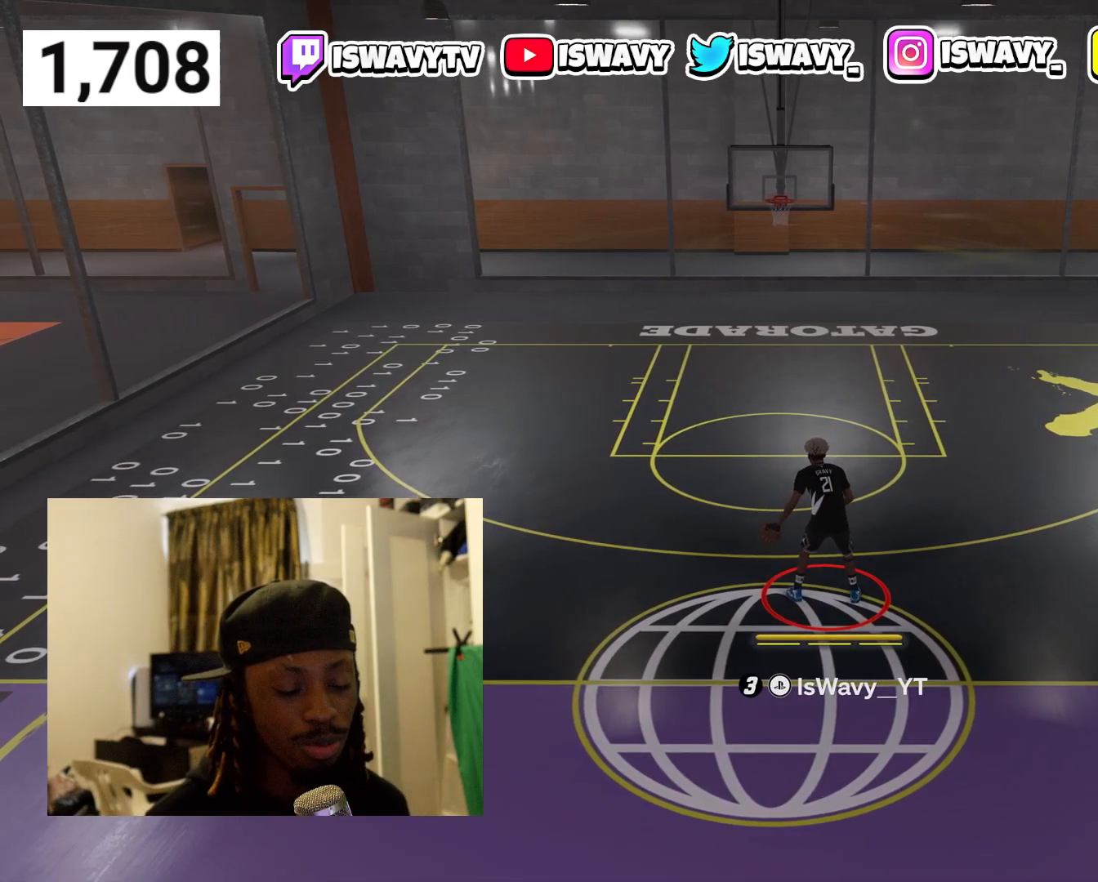
{"buttons": ["R2"], "left_stick": "center", "right_stick": "center", "events": [[50, "R2", "down"], [183, "R2", "up"], [267, "R2", "down"]]}
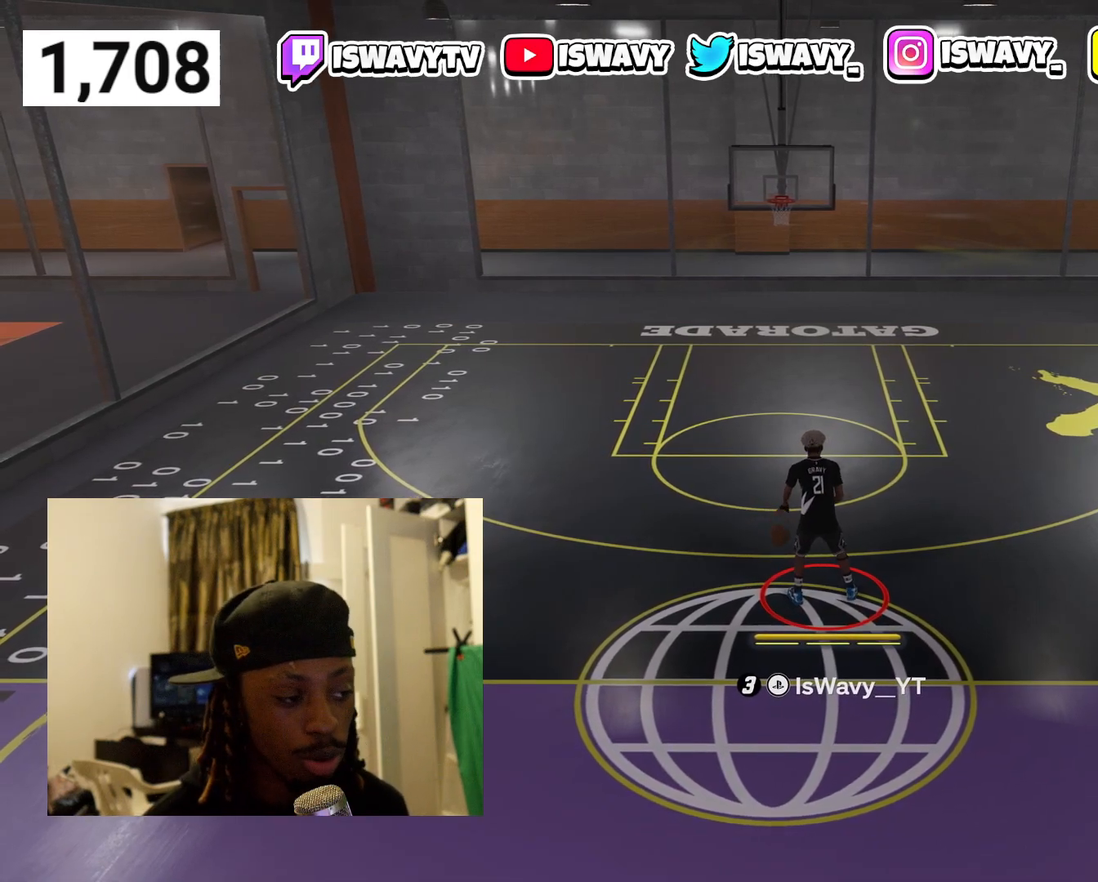
{"buttons": ["R2"], "left_stick": "center", "right_stick": "center", "events": []}
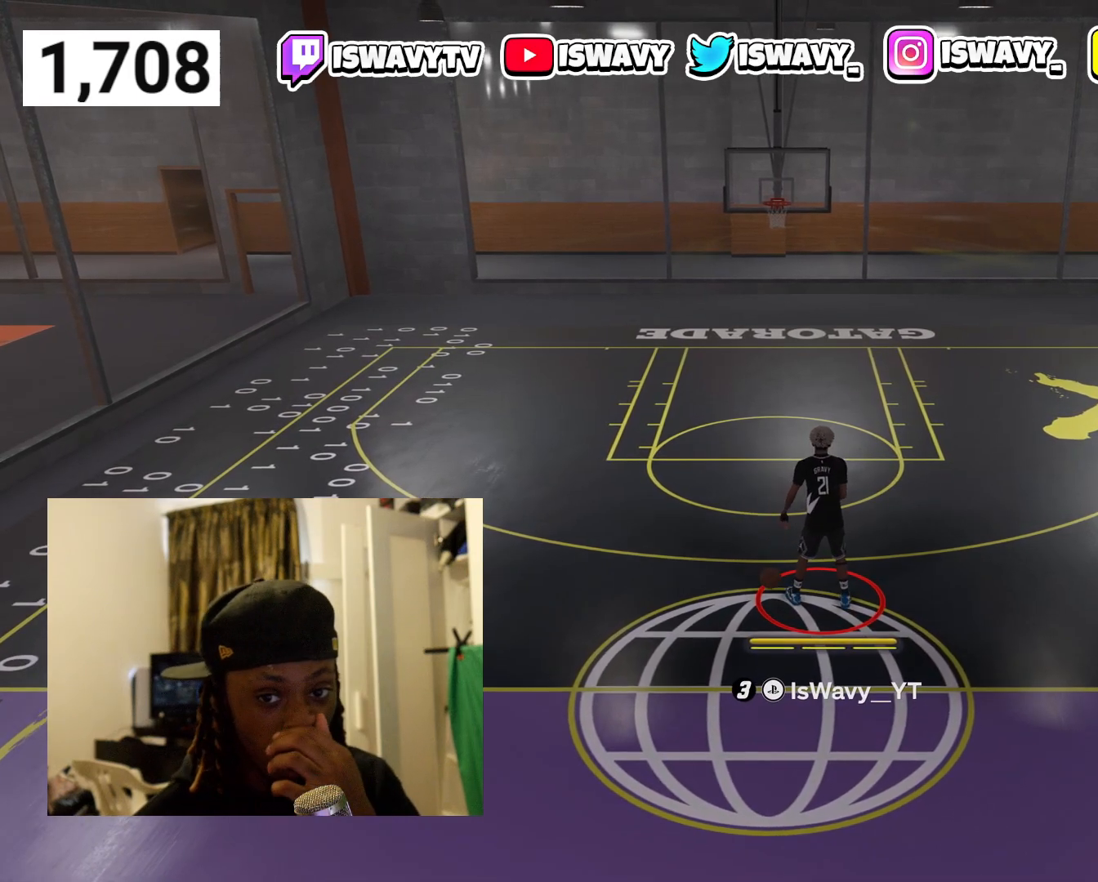
{"buttons": ["R2"], "left_stick": "center", "right_stick": "center", "events": []}
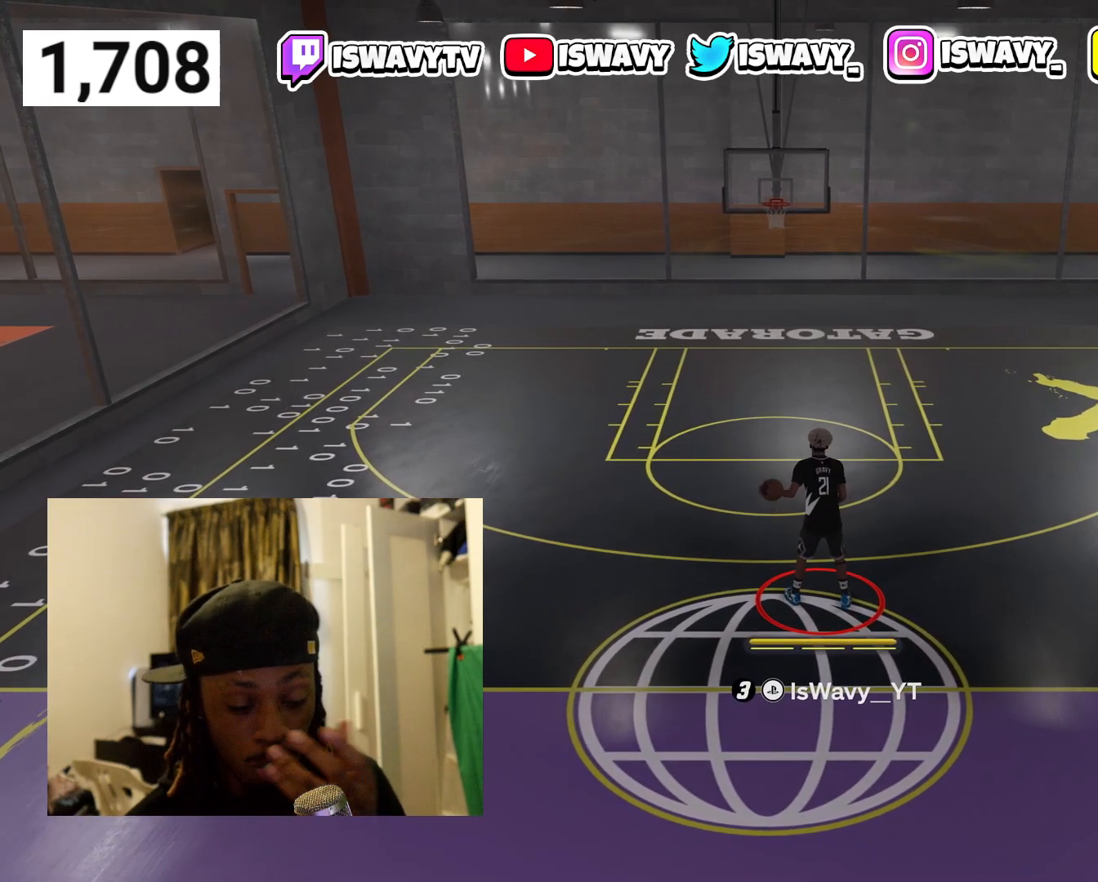
{"buttons": ["R2"], "left_stick": "center", "right_stick": "center", "events": []}
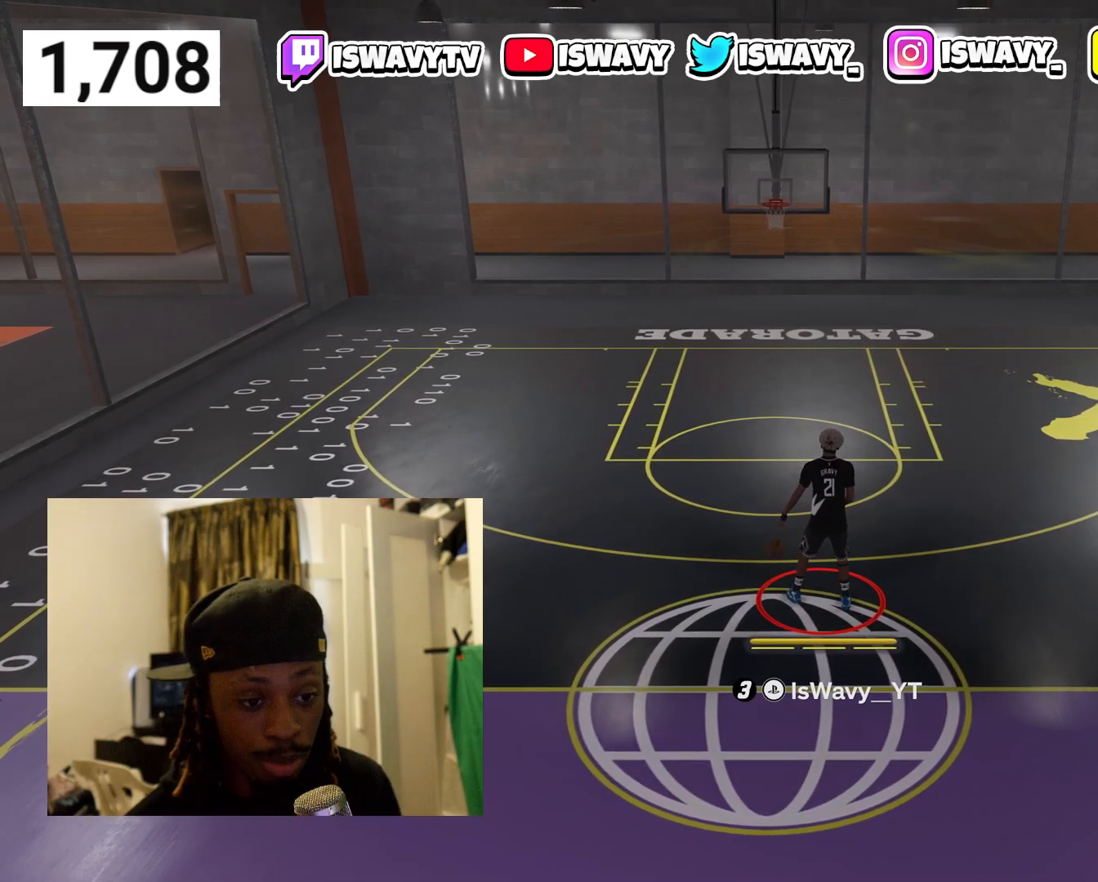
{"buttons": ["R2"], "left_stick": "center", "right_stick": "center", "events": []}
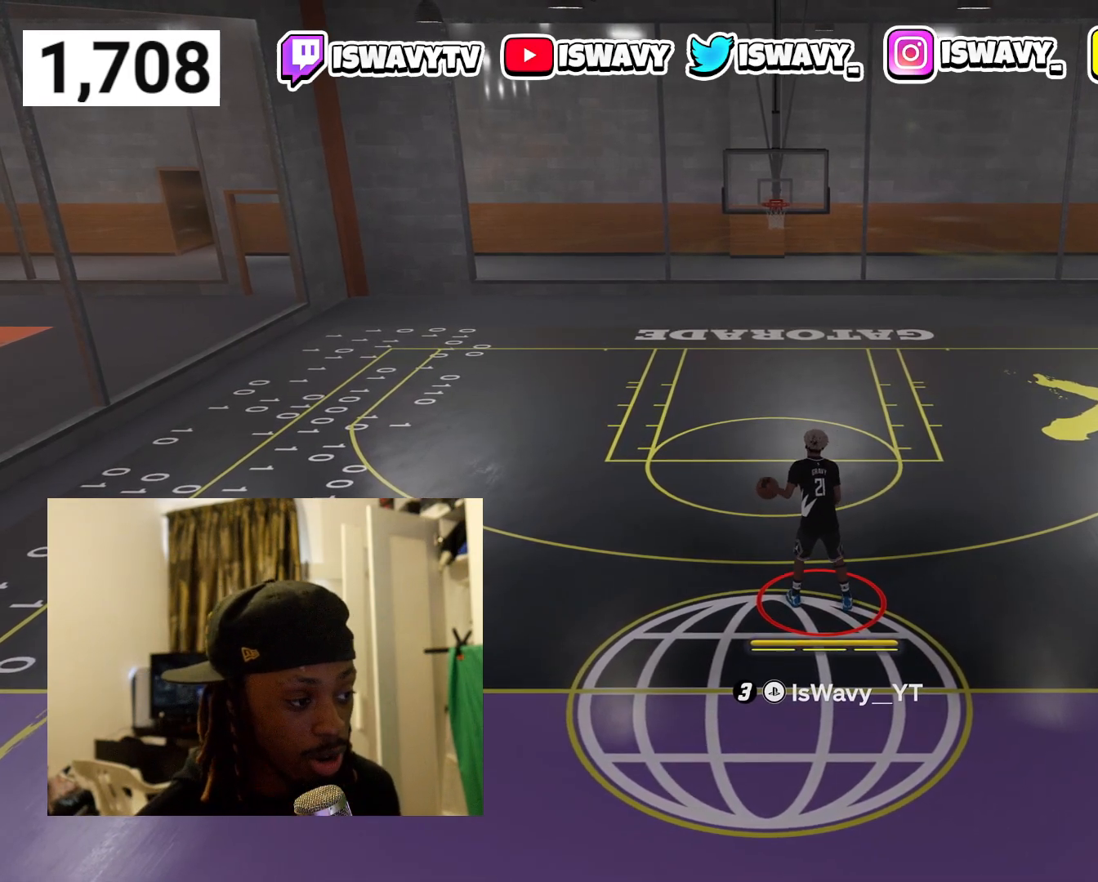
{"buttons": ["R2"], "left_stick": "center", "right_stick": "center", "events": []}